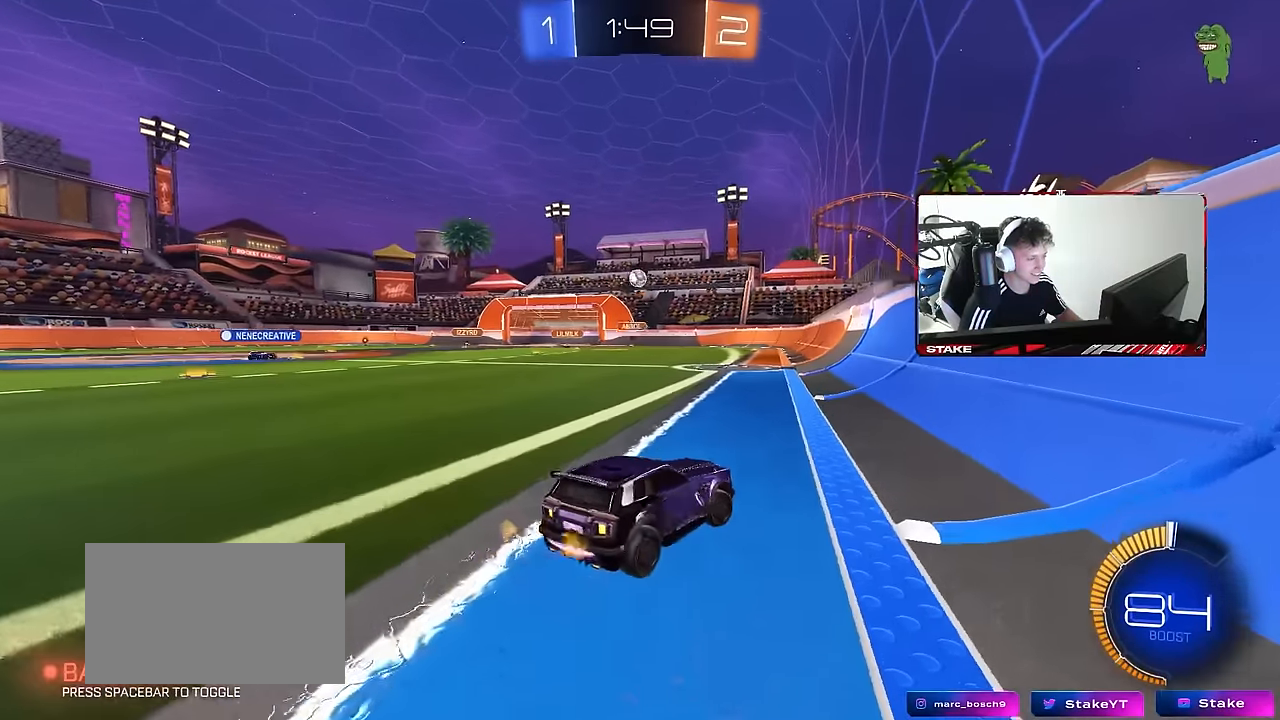
Gameplay with keyboard and mouse; each line is a JSON object with the keys and mouse buttons held at the frame after it. "events" lists presses ("down") and releases ("up") of "1", "2", "3", "4", "5", "a", "alt", "c", "caps_lock", "ctrl", "d", "e", "f", "g", "q", "r", "s", "shift", "space", "t", "tab", "v", "w", "x", "z", "mouse_left", "mouse_wheel" and "mouse_right" between this image and that frame as [ms after this image, input, new state], when the widget could be followed in between. "mouse_left", "mouse_wheel", "mouse_right" = the "left", "wheel", "right" buttons of the "mouse" list. No other keys are recorded. "wheel" means that the mouse wheel is clicked or scrolled. Mouse movement is not recorded.
{"keys": ["a"], "mouse": [], "events": [[34, "d", "up"], [467, "a", "down"]]}
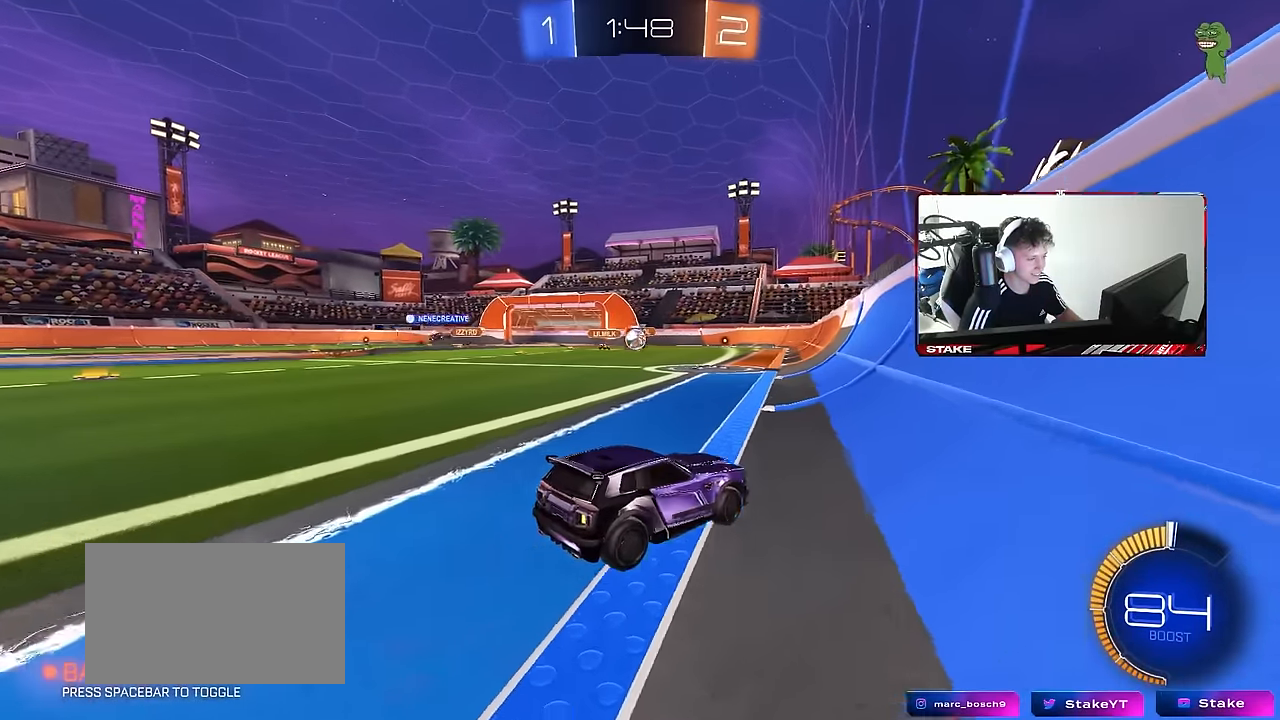
{"keys": ["a", "w"], "mouse": [], "events": [[17, "shift", "down"], [17, "w", "down"], [150, "shift", "up"]]}
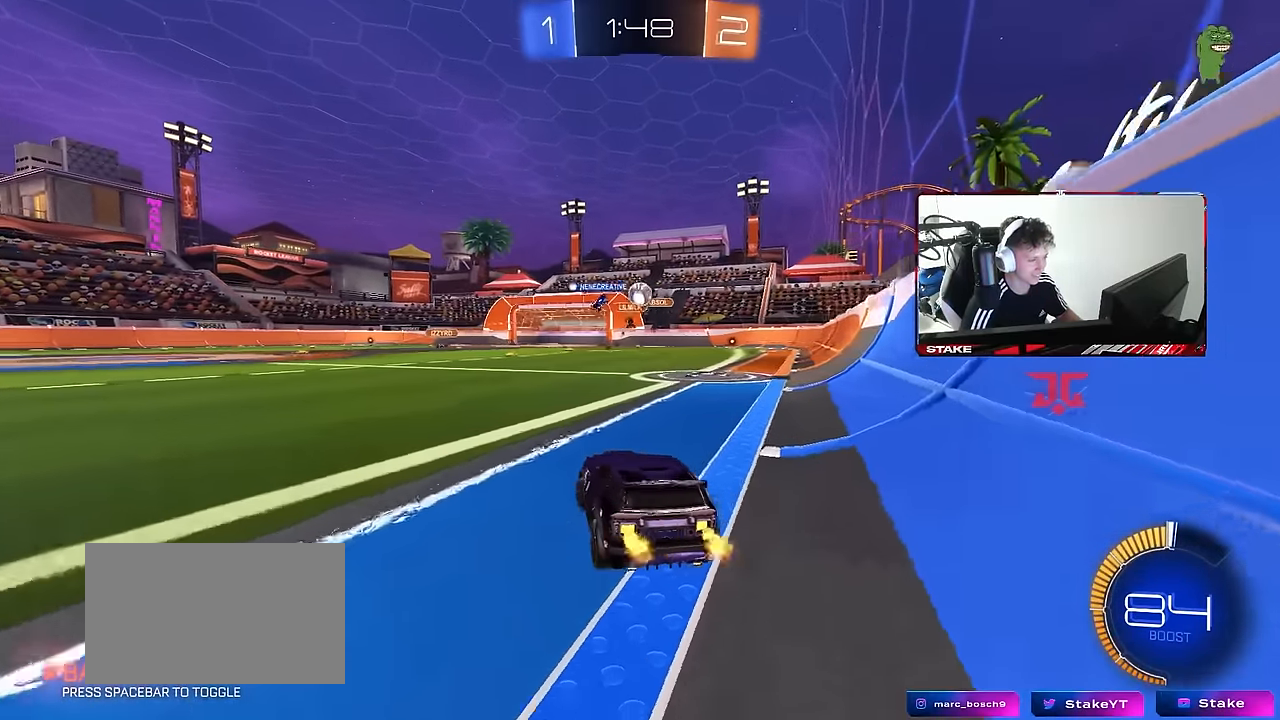
{"keys": ["d", "w"], "mouse": [], "events": [[34, "a", "up"], [117, "d", "down"], [267, "d", "up"], [450, "d", "down"]]}
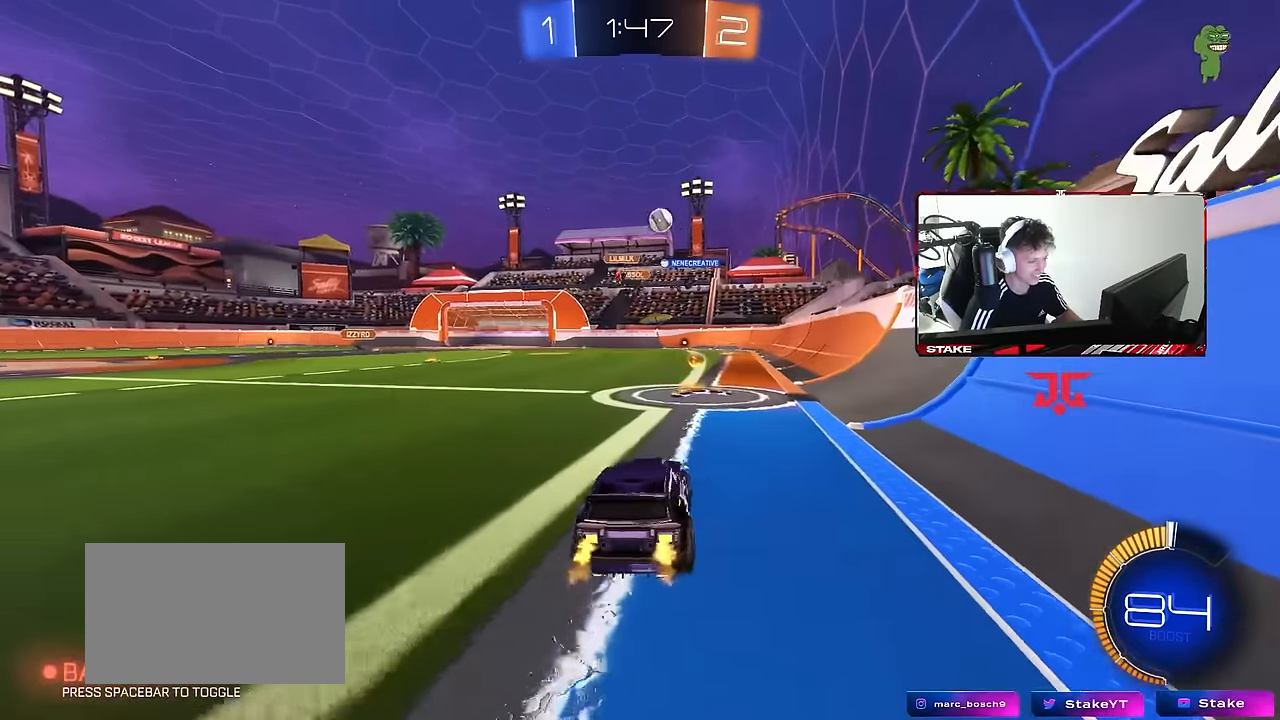
{"keys": ["d", "s"], "mouse": [], "events": [[34, "d", "up"], [34, "mouse_left", "down"], [317, "mouse_left", "up"], [317, "w", "up"], [467, "d", "down"], [467, "s", "down"]]}
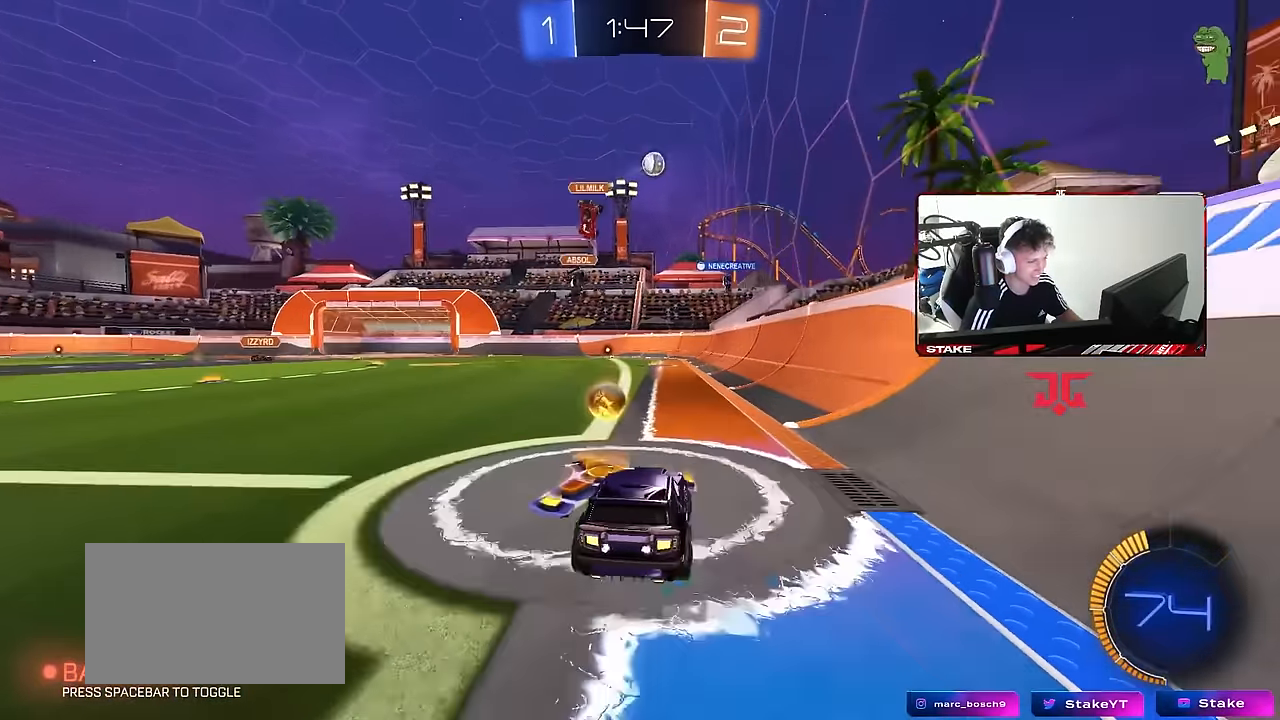
{"keys": ["w"], "mouse": [], "events": [[150, "s", "up"], [200, "d", "up"], [334, "w", "down"]]}
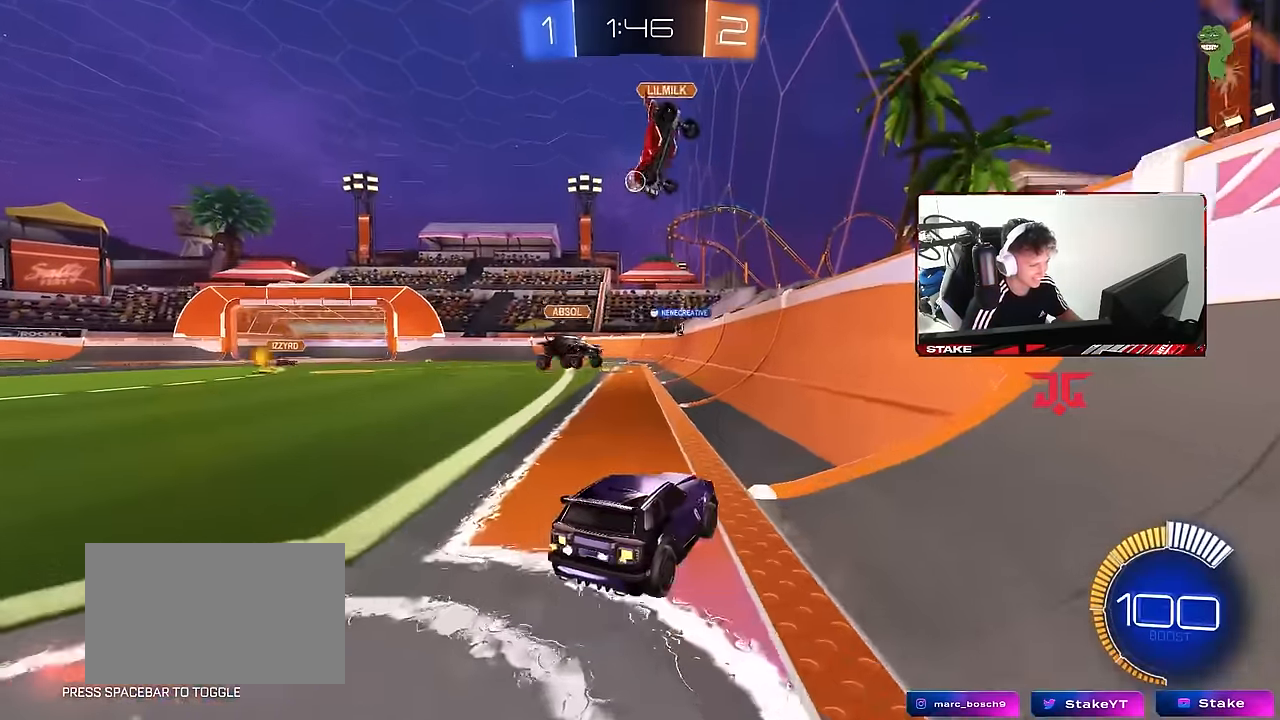
{"keys": ["w"], "mouse": [], "events": []}
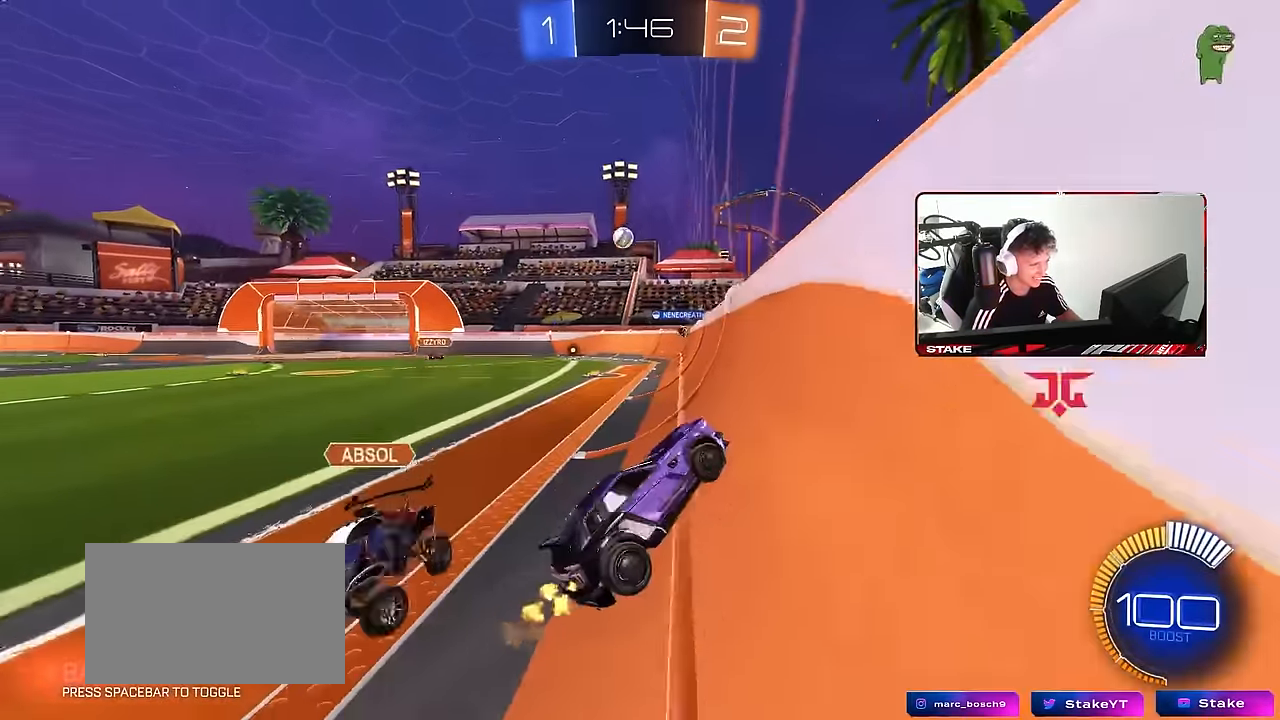
{"keys": ["w"], "mouse": [], "events": [[134, "a", "down"], [367, "a", "up"]]}
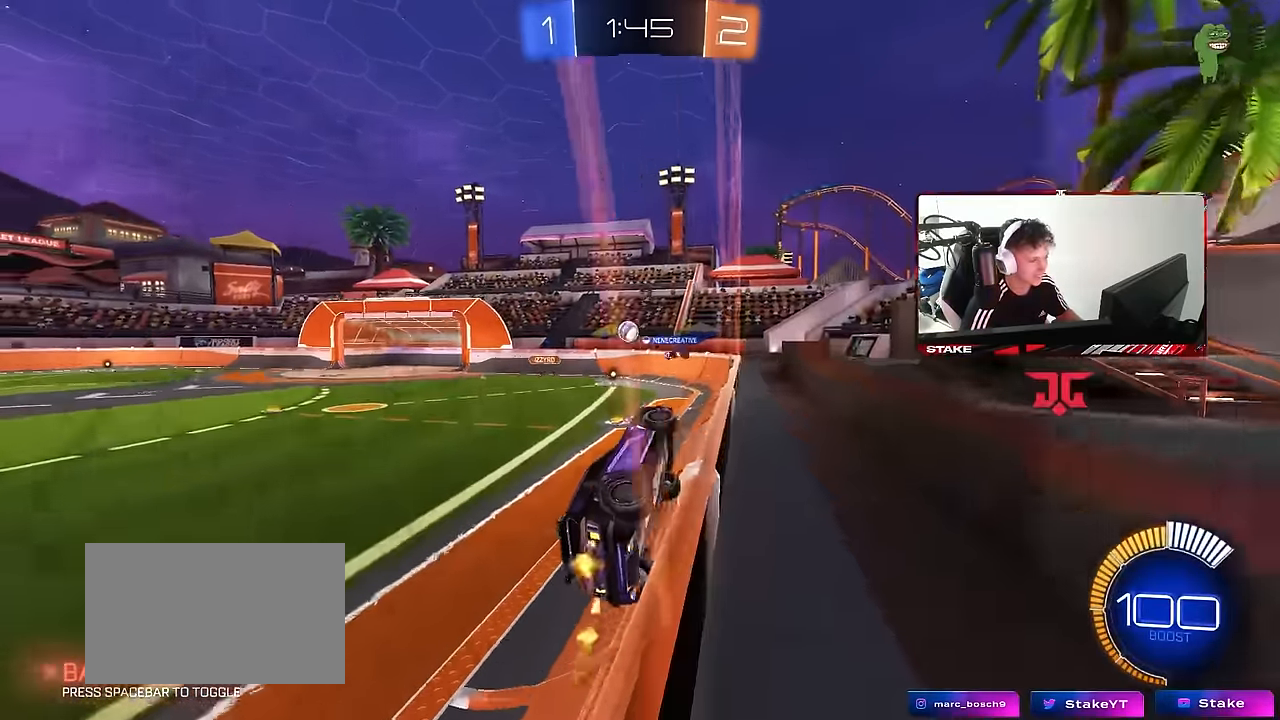
{"keys": ["a", "w"], "mouse": [], "events": [[100, "a", "down"]]}
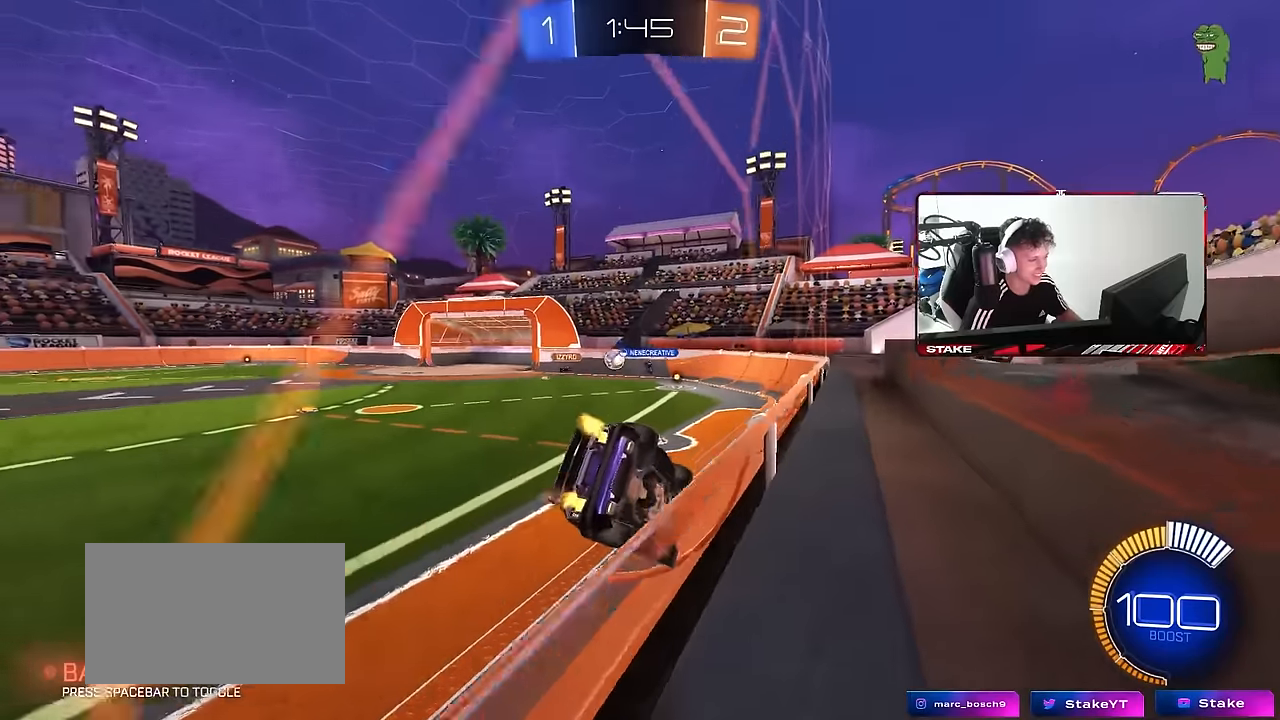
{"keys": ["w"], "mouse": [], "events": [[350, "a", "up"]]}
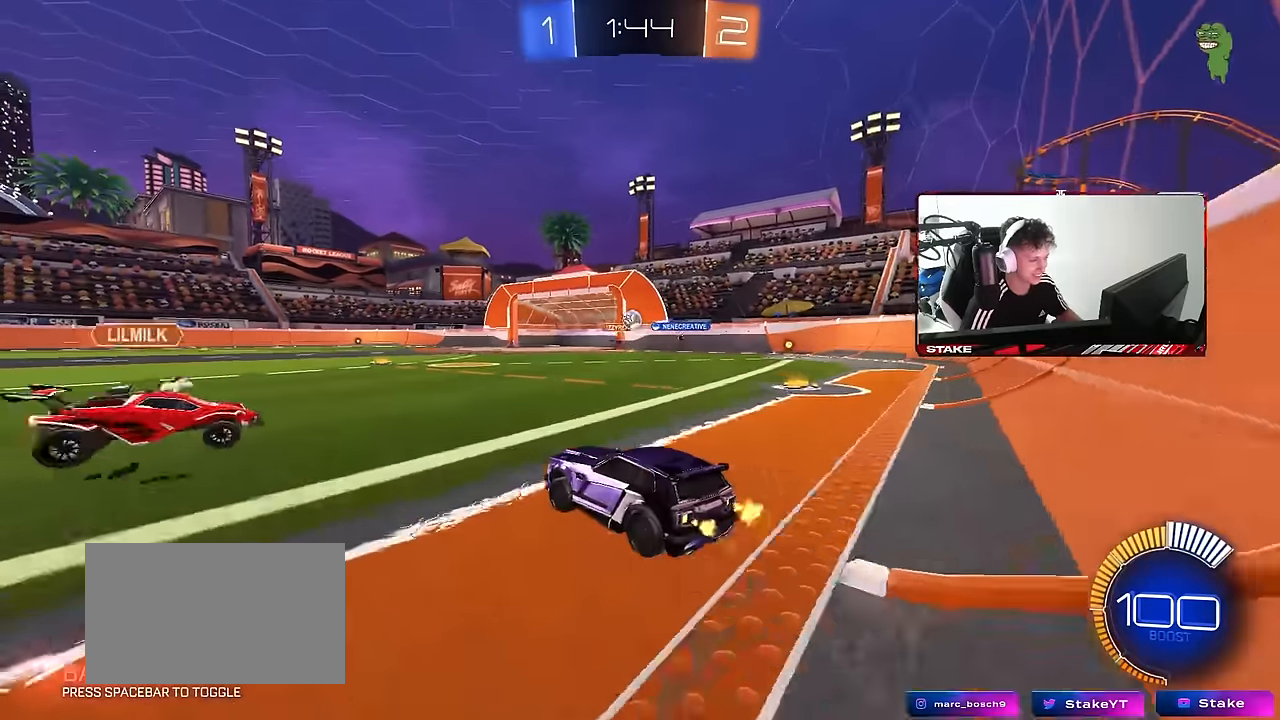
{"keys": ["d", "w"], "mouse": [], "events": [[84, "mouse_left", "down"], [267, "mouse_left", "up"], [417, "d", "down"]]}
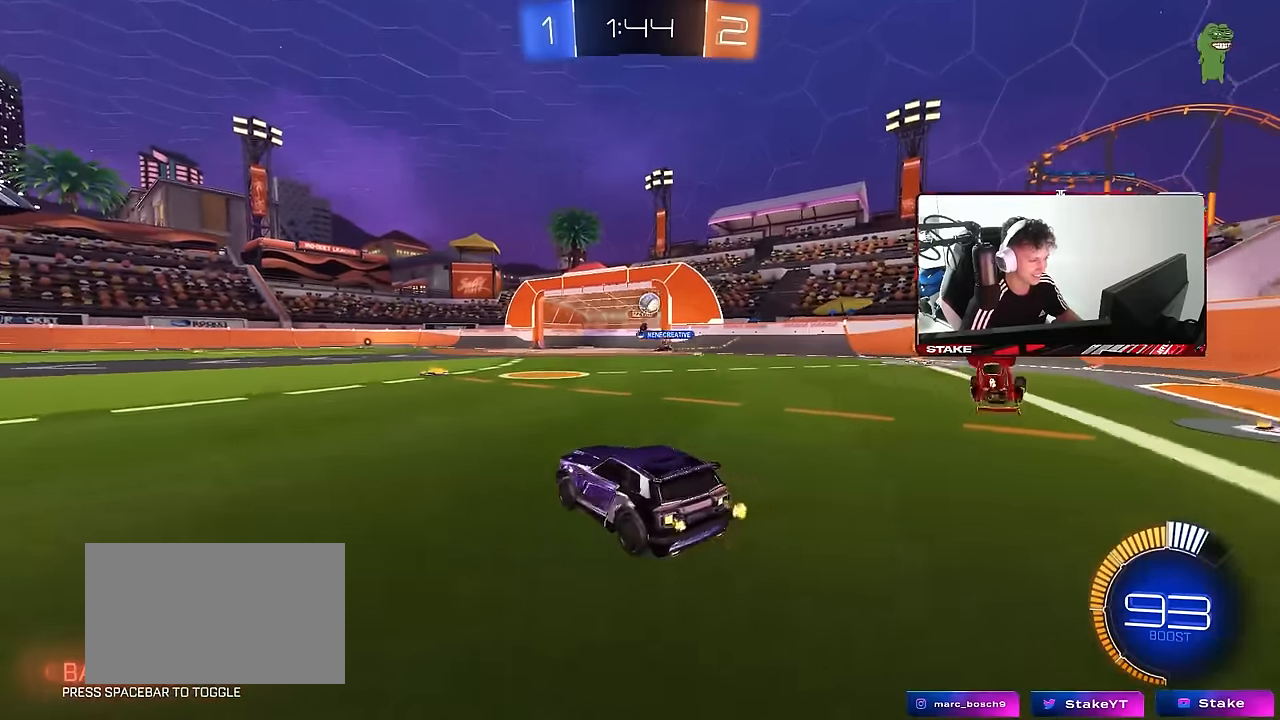
{"keys": ["w"], "mouse": ["left"], "events": [[100, "d", "up"], [100, "mouse_left", "down"], [250, "d", "down"], [384, "d", "up"]]}
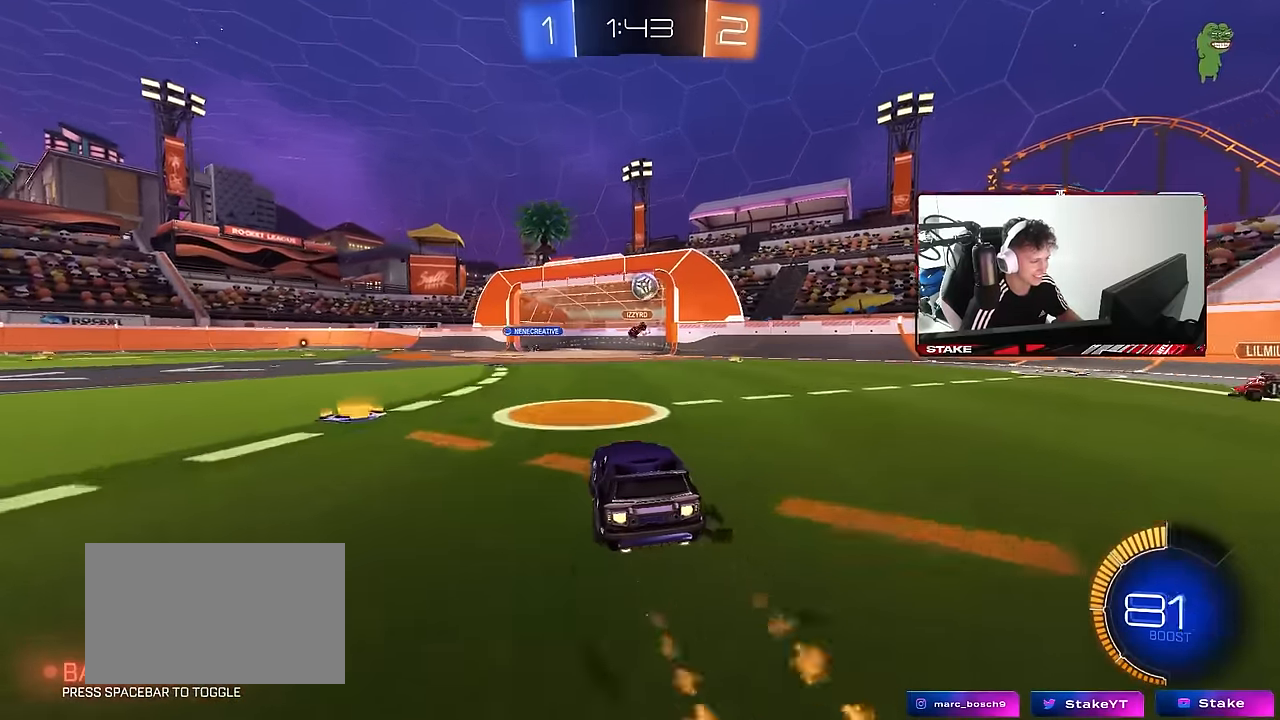
{"keys": ["s"], "mouse": [], "events": [[217, "mouse_left", "up"], [300, "w", "up"], [450, "s", "down"]]}
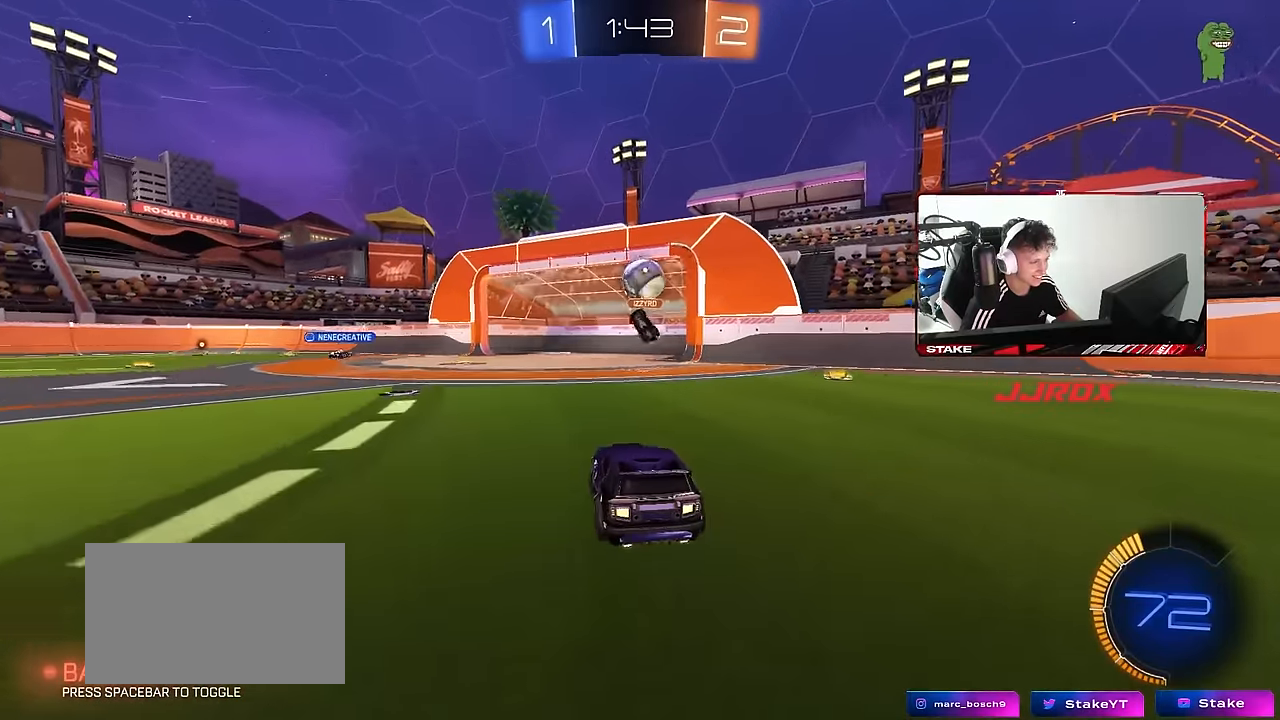
{"keys": ["d"], "mouse": ["left"], "events": [[134, "a", "down"], [184, "a", "up"], [234, "d", "down"], [234, "s", "up"], [267, "d", "up"], [317, "mouse_left", "down"], [367, "w", "down"], [417, "a", "down"], [467, "a", "up"], [467, "d", "down"], [467, "w", "up"]]}
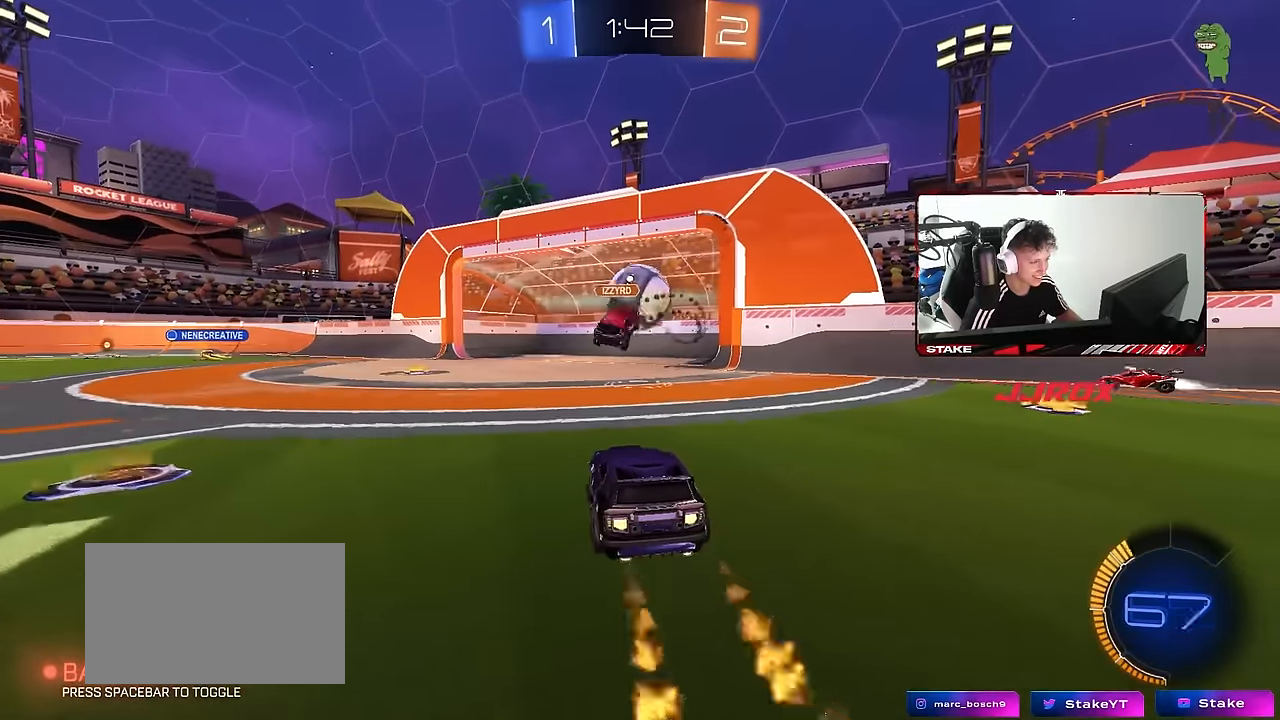
{"keys": ["a", "shift", "w"], "mouse": ["left"], "events": [[17, "mouse_right", "down"], [50, "d", "up"], [100, "a", "down"], [150, "a", "up"], [150, "mouse_right", "up"], [434, "a", "down"], [434, "w", "down"], [484, "shift", "down"]]}
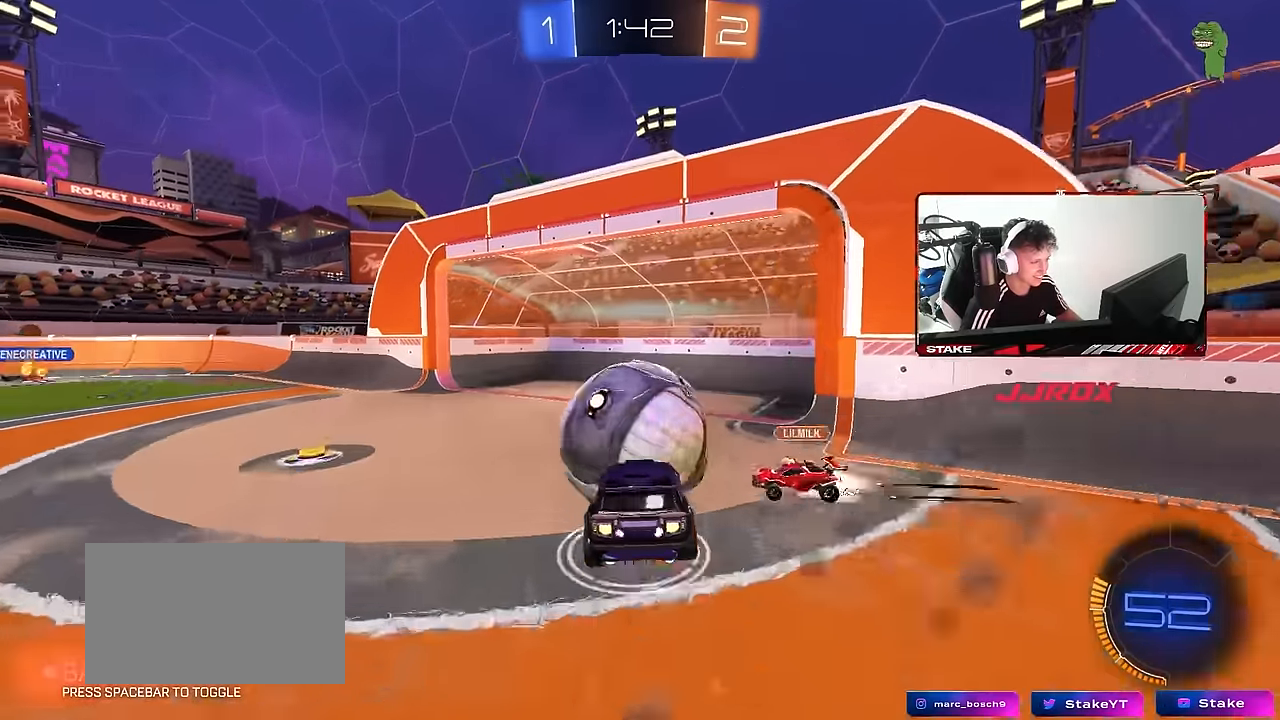
{"keys": ["a", "shift"], "mouse": [], "events": [[34, "mouse_right", "down"], [67, "s", "down"], [117, "w", "up"], [300, "mouse_right", "up"], [400, "mouse_left", "up"], [450, "s", "up"]]}
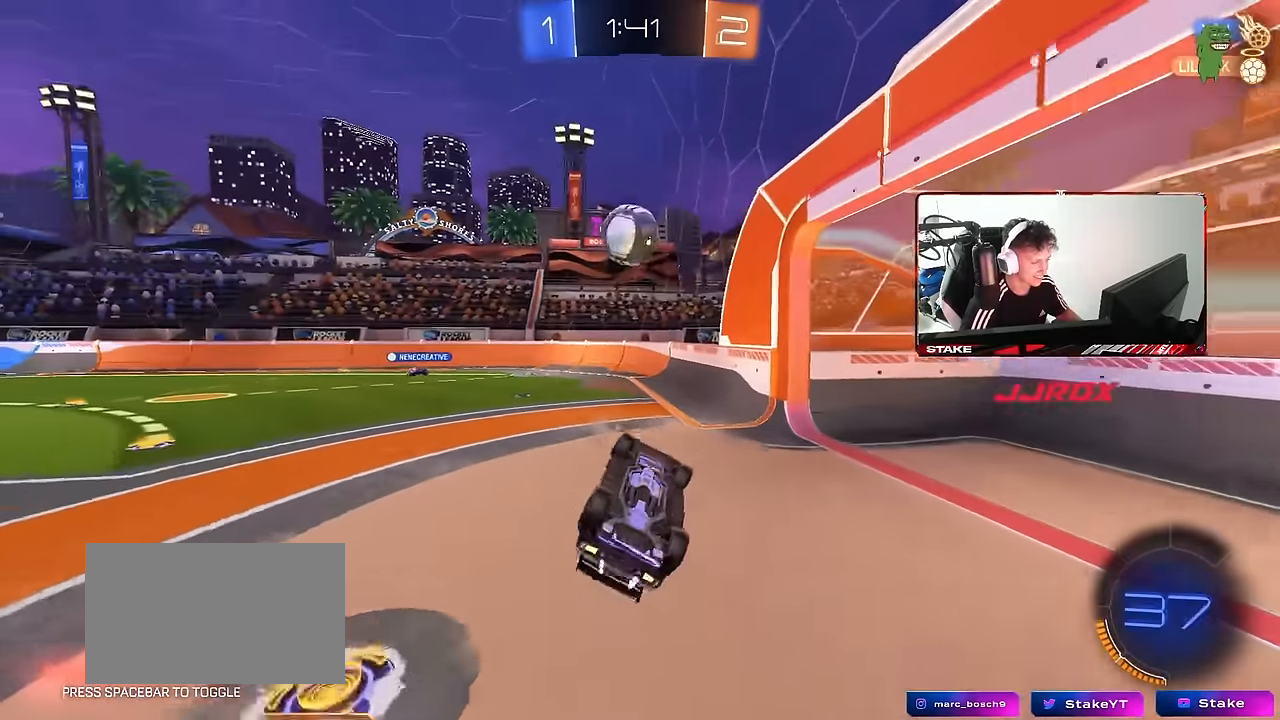
{"keys": ["a", "shift", "w"], "mouse": [], "events": [[84, "s", "down"], [234, "s", "up"], [367, "w", "down"]]}
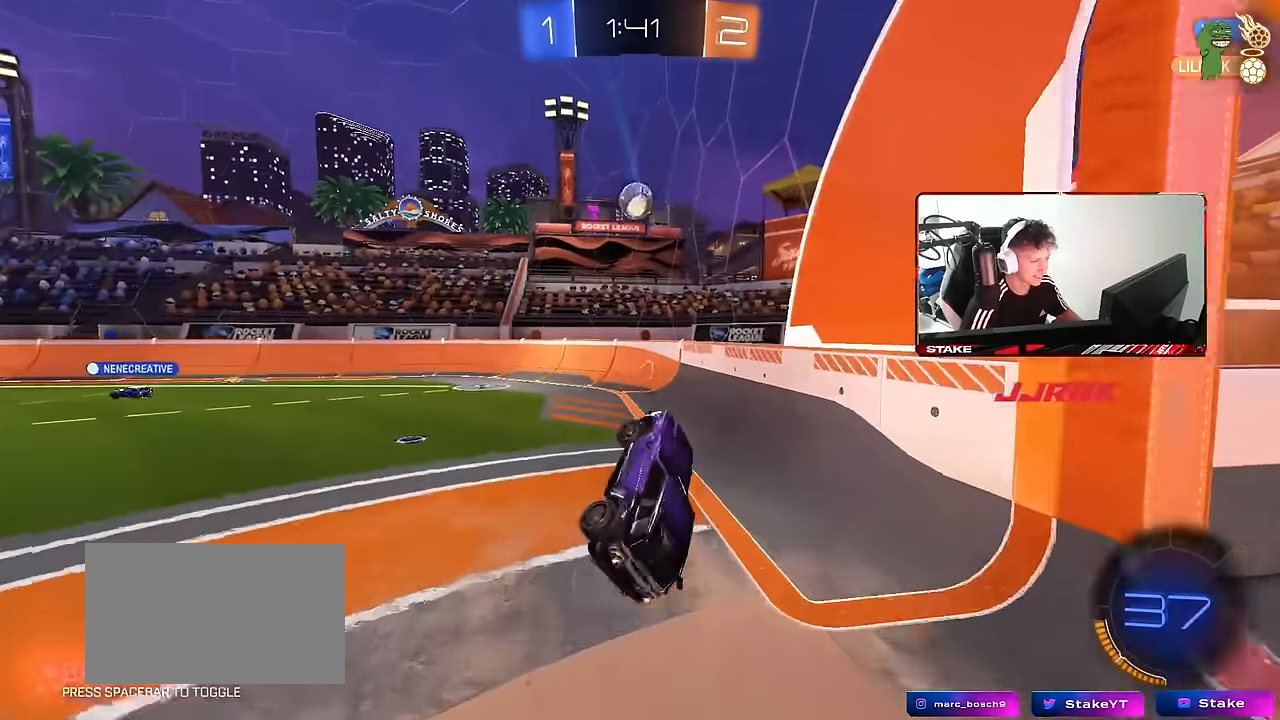
{"keys": ["a", "w"], "mouse": ["left"], "events": [[17, "shift", "up"], [100, "a", "up"], [150, "w", "up"], [300, "a", "down"], [334, "w", "down"], [434, "mouse_left", "down"]]}
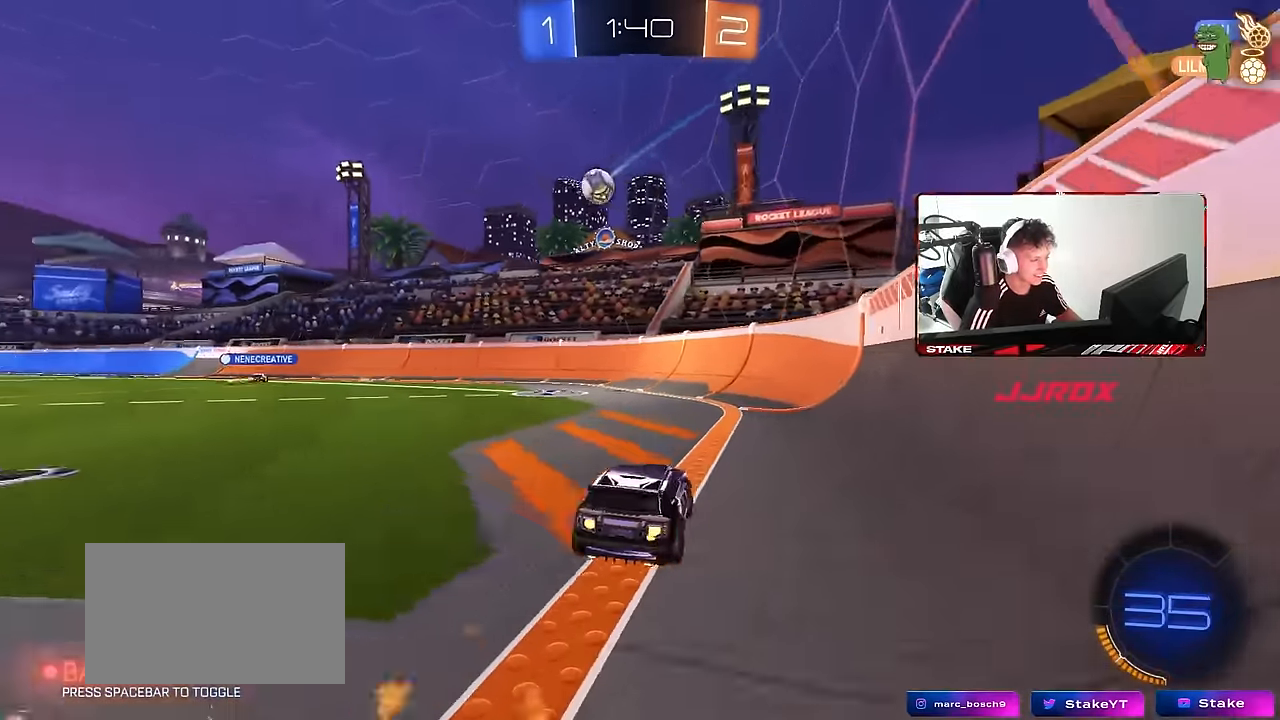
{"keys": ["a", "w"], "mouse": [], "events": [[117, "a", "up"], [250, "mouse_left", "up"], [300, "a", "down"]]}
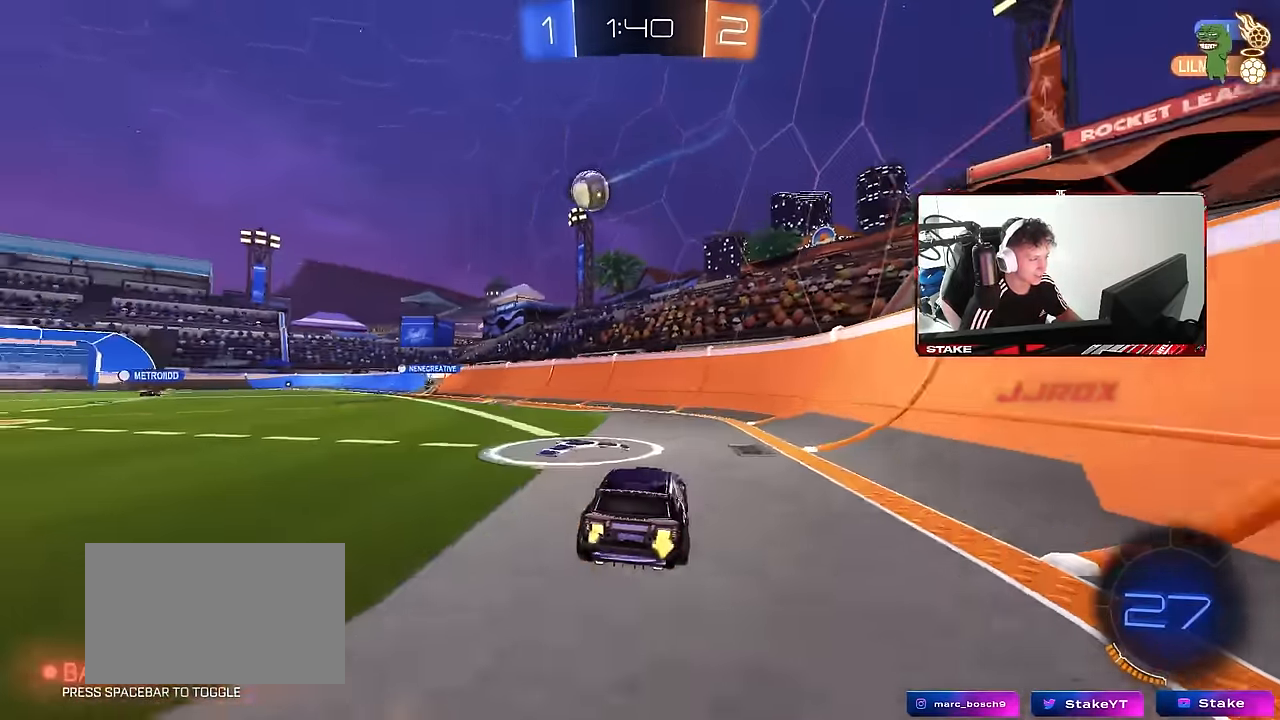
{"keys": ["a", "s", "shift"], "mouse": ["left", "right"], "events": [[184, "a", "up"], [267, "a", "down"], [267, "mouse_left", "down"], [267, "mouse_right", "down"], [267, "shift", "down"], [317, "mouse_right", "up"], [367, "mouse_right", "down"], [417, "w", "up"], [467, "s", "down"]]}
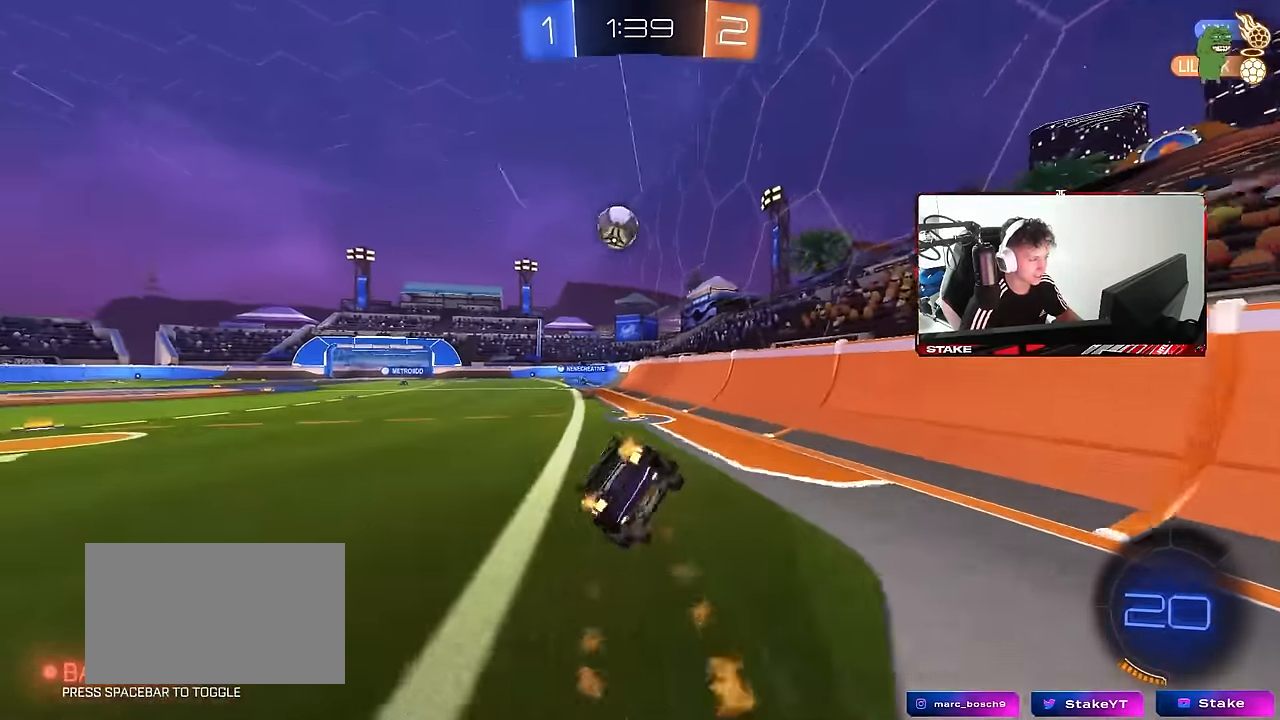
{"keys": ["a", "s", "shift"], "mouse": [], "events": [[17, "mouse_left", "up"], [100, "mouse_right", "up"], [284, "s", "up"], [434, "s", "down"]]}
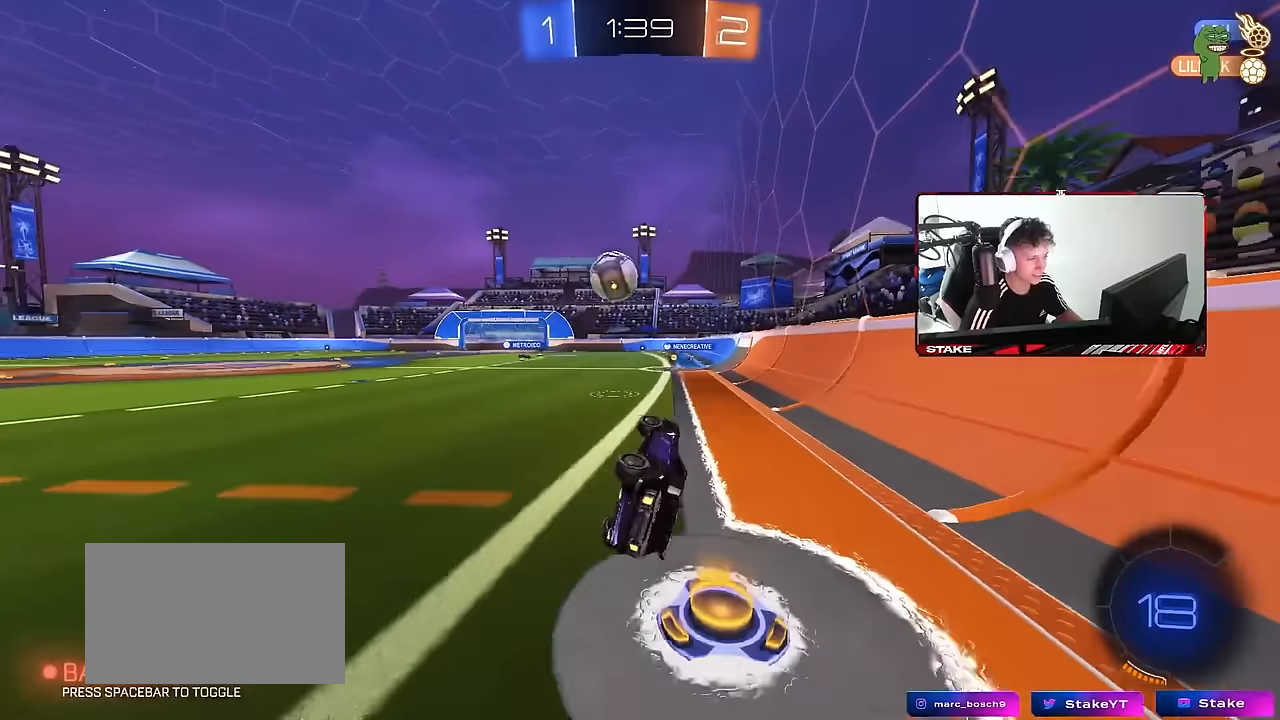
{"keys": ["a", "w"], "mouse": [], "events": [[117, "s", "up"], [167, "shift", "up"], [217, "a", "up"], [384, "w", "down"], [500, "a", "down"]]}
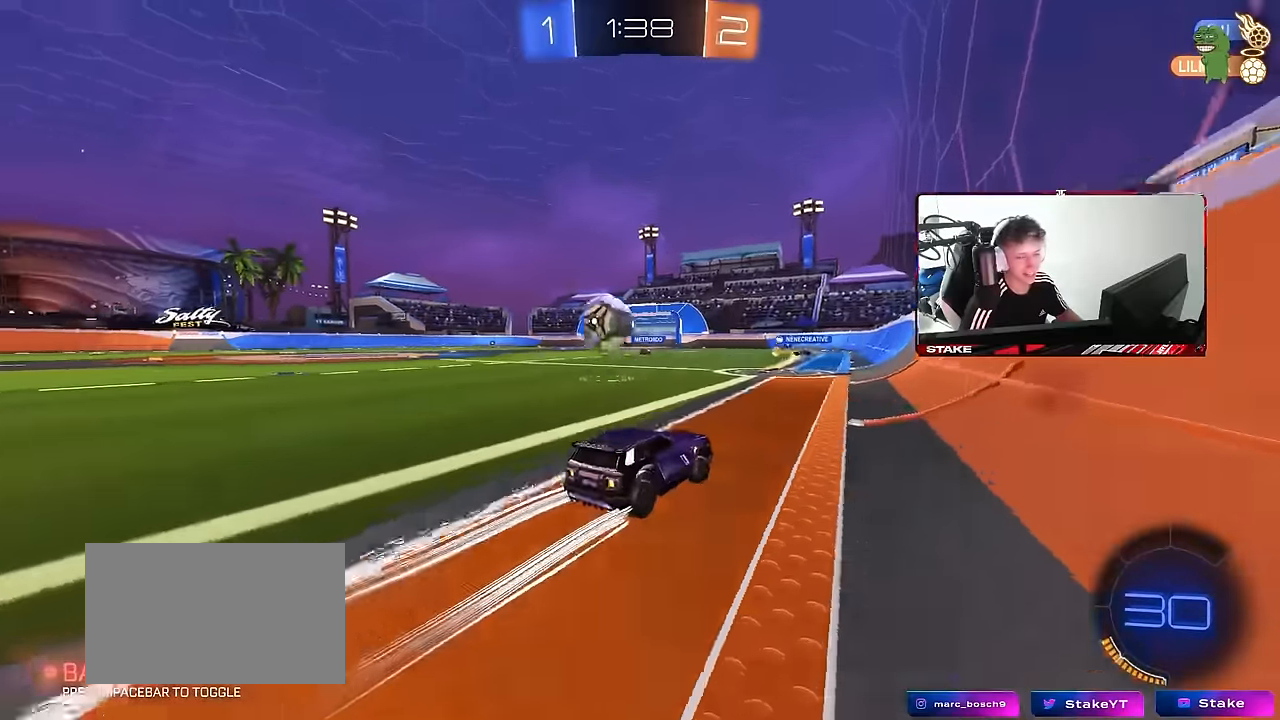
{"keys": ["a", "s", "shift"], "mouse": [], "events": [[34, "a", "up"], [84, "mouse_right", "down"], [134, "shift", "down"], [184, "a", "down"], [267, "s", "down"], [267, "w", "up"], [467, "mouse_right", "up"]]}
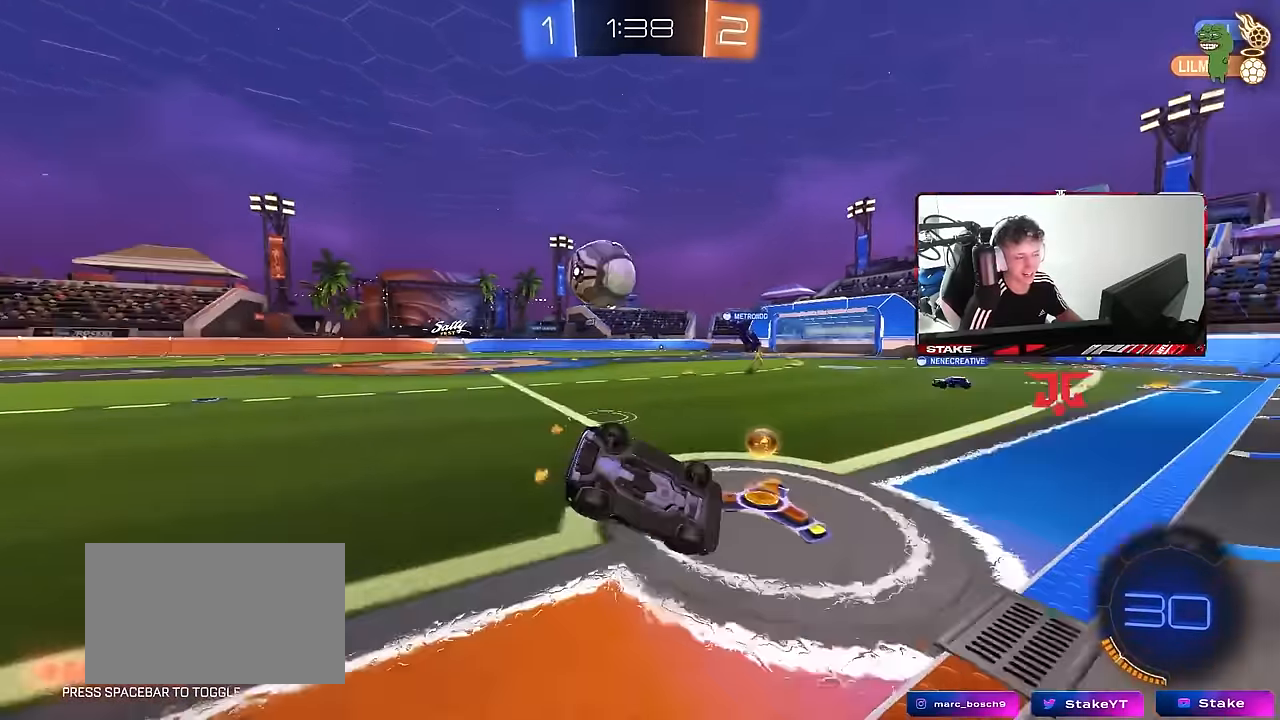
{"keys": ["a", "s", "shift"], "mouse": [], "events": [[150, "s", "up"], [284, "s", "down"]]}
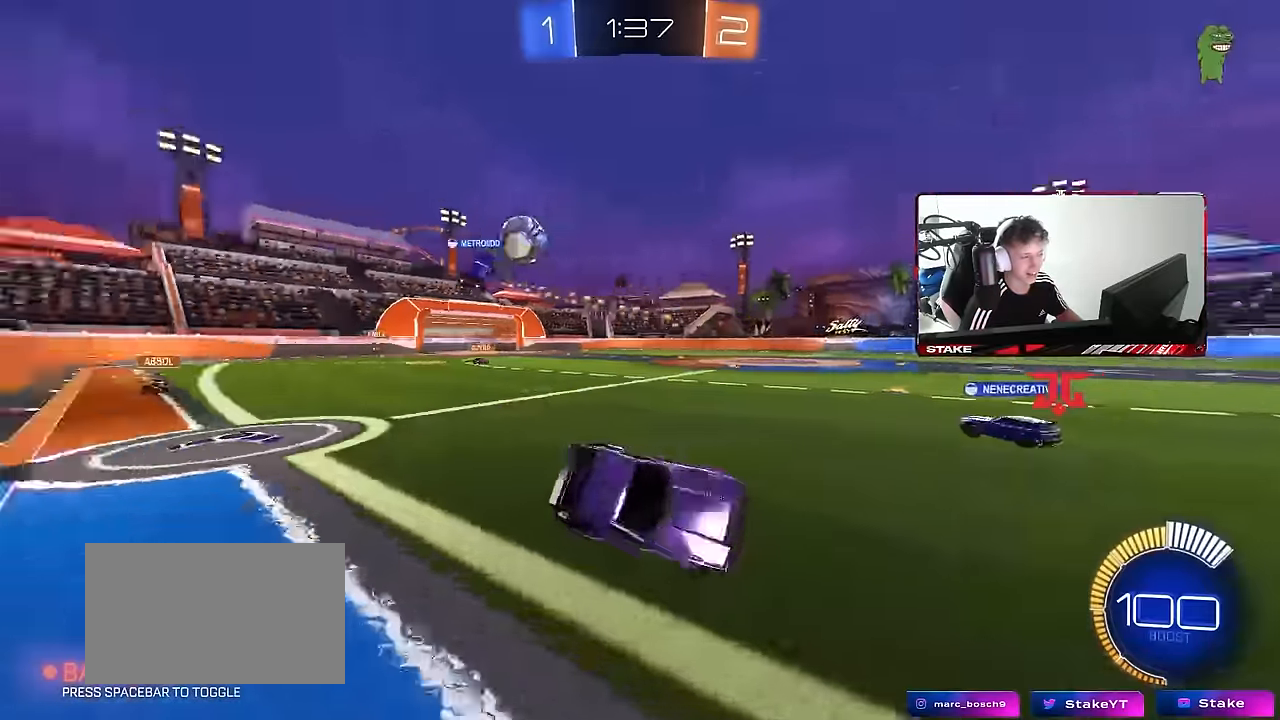
{"keys": ["a", "shift", "w"], "mouse": [], "events": [[17, "s", "up"], [17, "shift", "up"], [117, "a", "up"], [217, "a", "down"], [217, "w", "down"], [484, "shift", "down"]]}
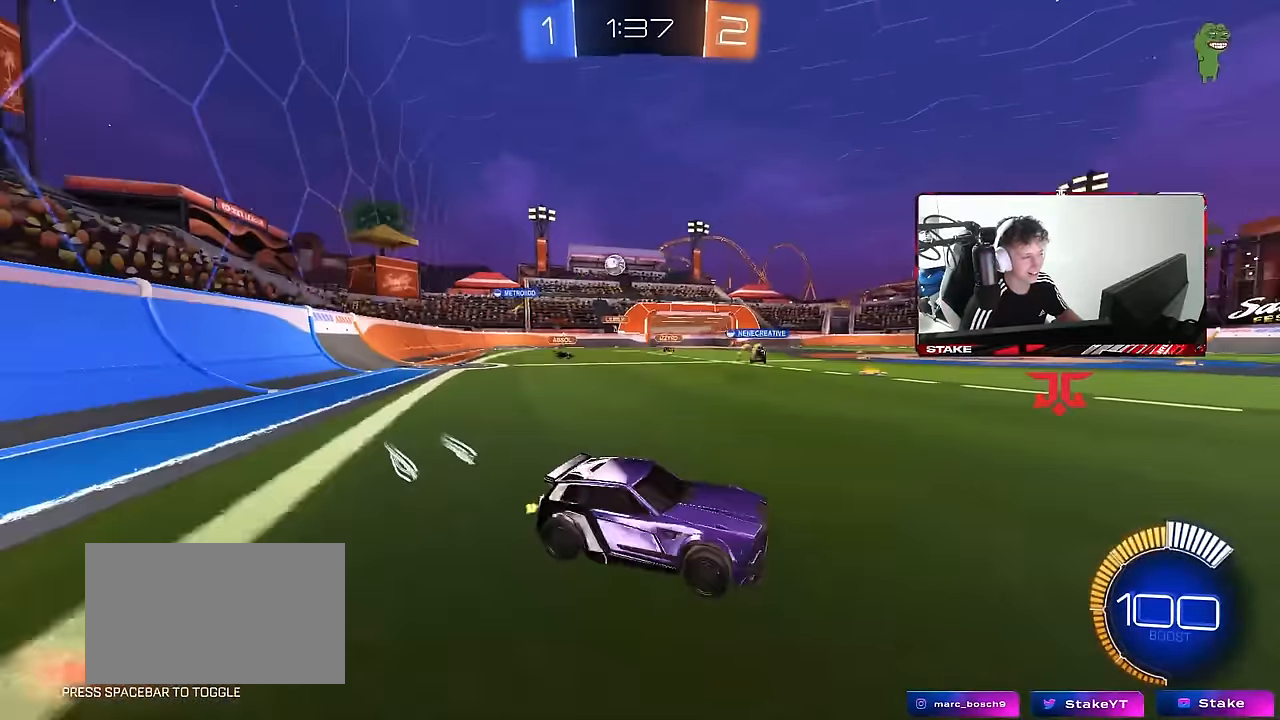
{"keys": ["w"], "mouse": [], "events": [[84, "shift", "up"], [367, "a", "up"]]}
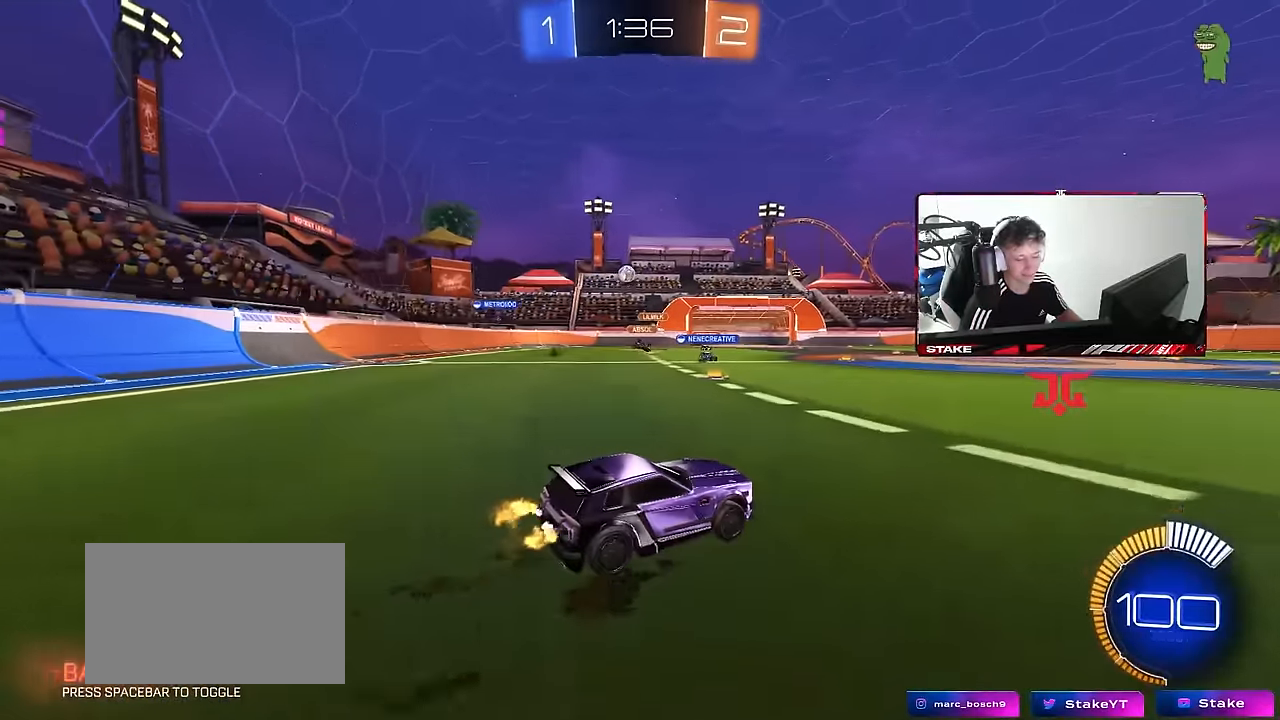
{"keys": ["a", "s"], "mouse": [], "events": [[250, "a", "down"], [284, "w", "up"], [434, "s", "down"]]}
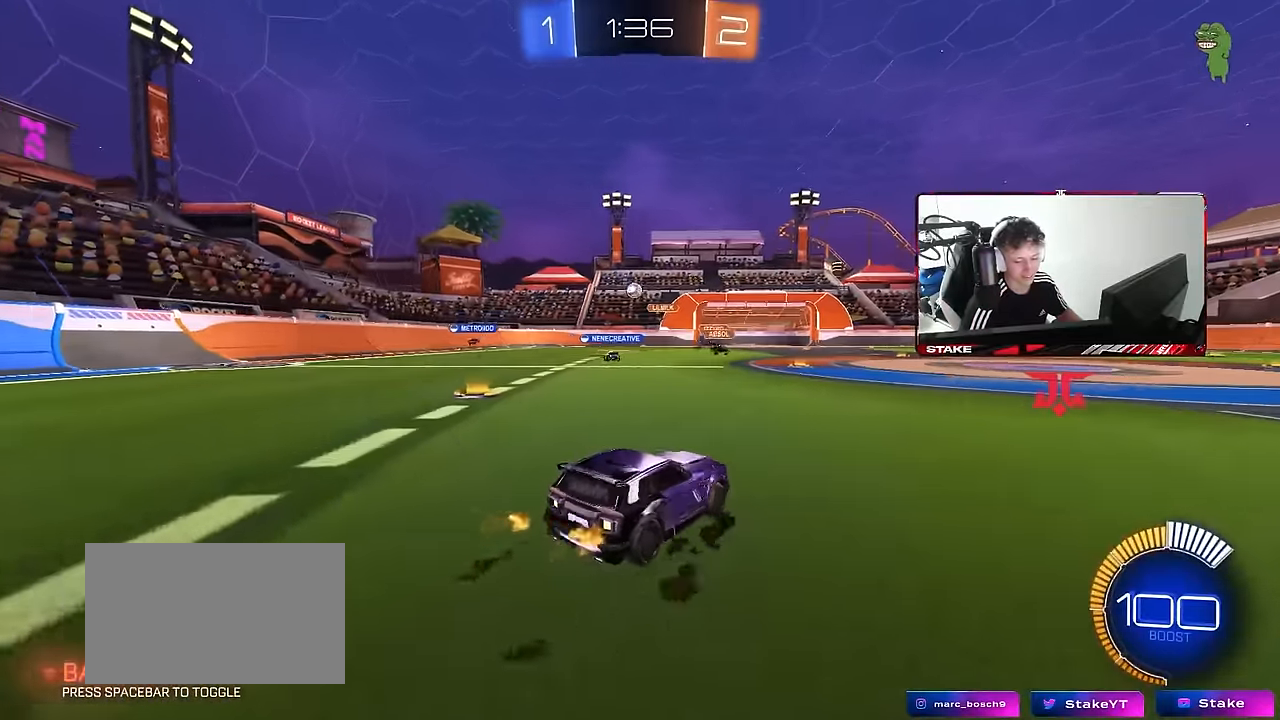
{"keys": ["w"], "mouse": [], "events": [[17, "s", "up"], [67, "a", "up"], [167, "a", "down"], [167, "w", "down"], [500, "a", "up"]]}
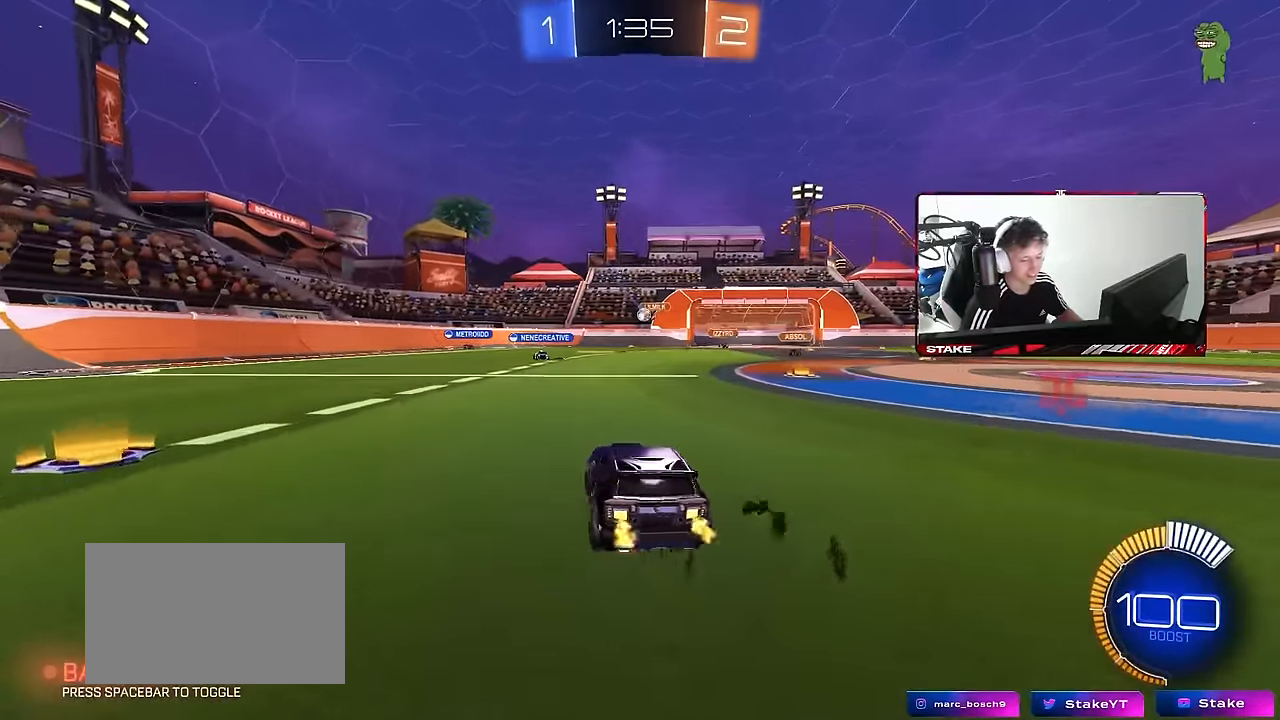
{"keys": ["w"], "mouse": [], "events": []}
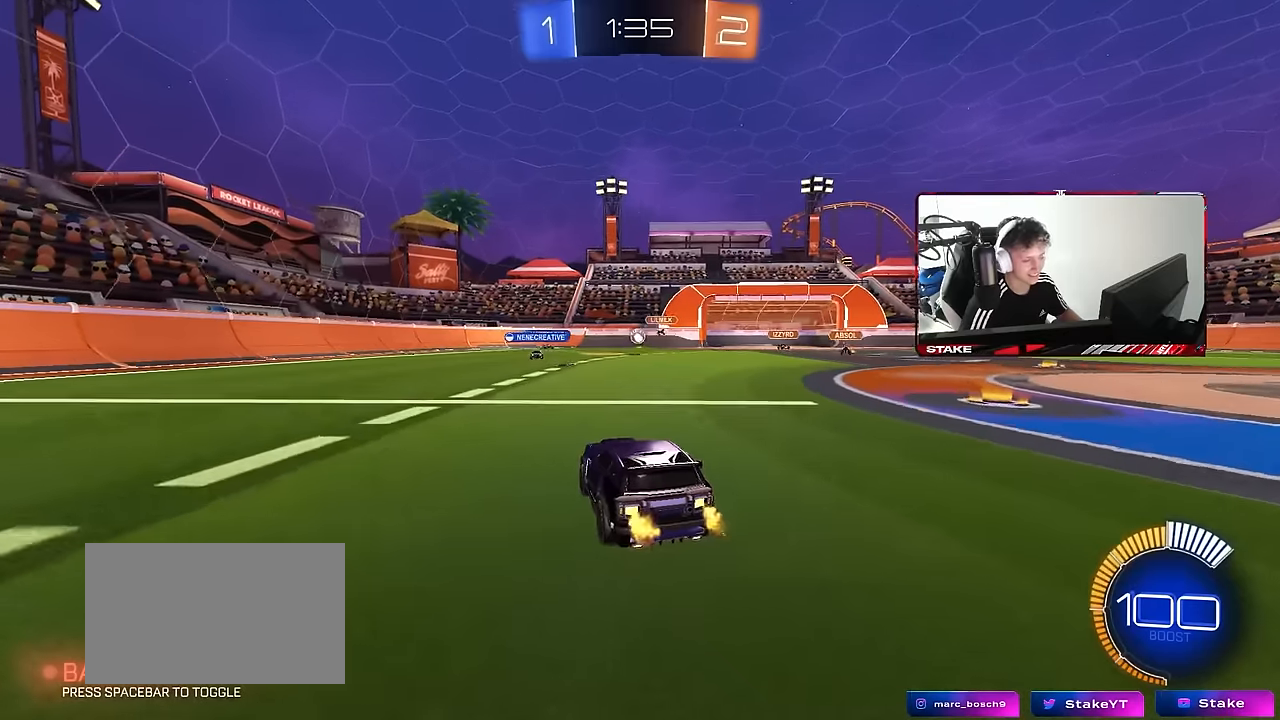
{"keys": ["d", "w"], "mouse": [], "events": [[17, "a", "down"], [200, "a", "up"], [484, "d", "down"]]}
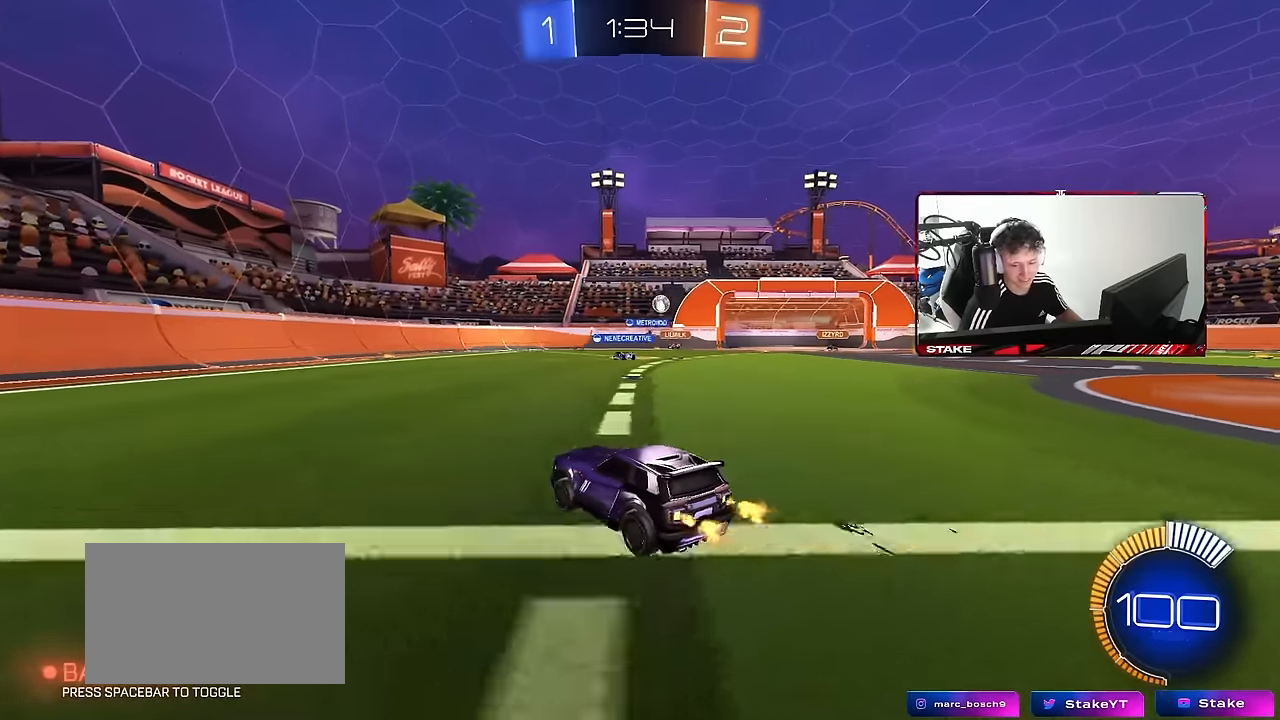
{"keys": ["d", "w"], "mouse": [], "events": [[17, "w", "up"], [350, "w", "down"], [400, "shift", "down"], [500, "shift", "up"]]}
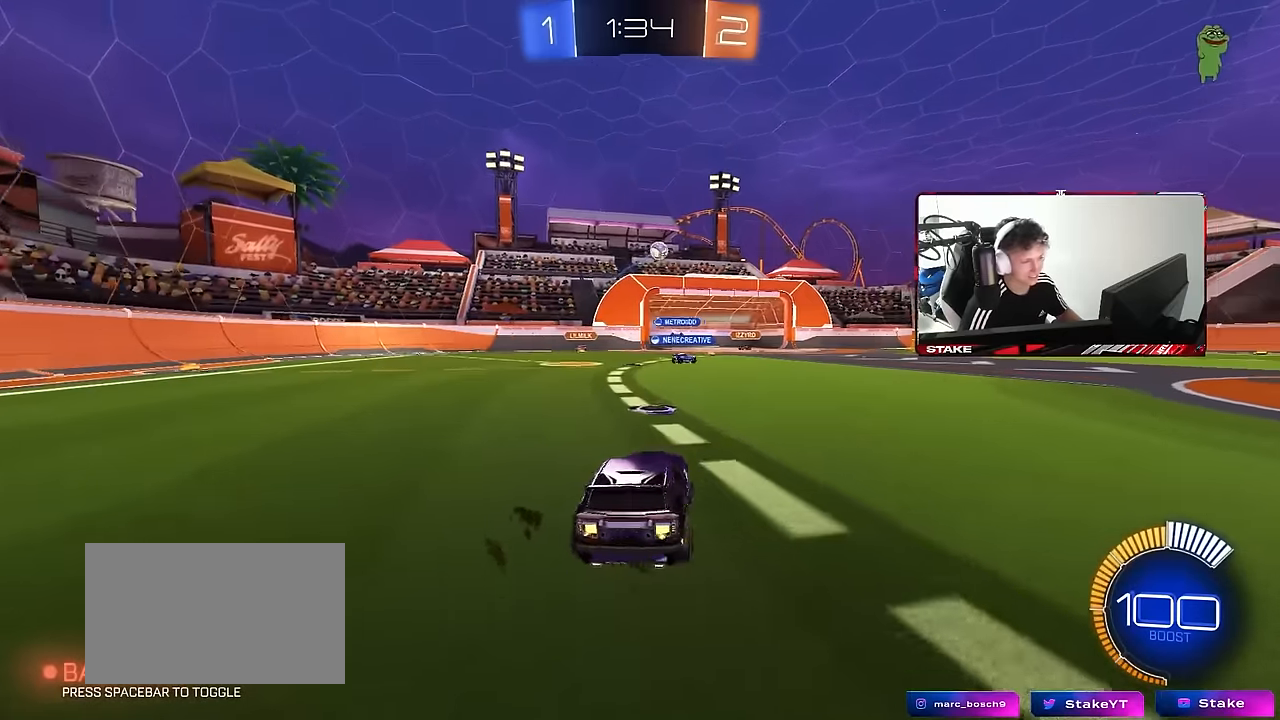
{"keys": ["w"], "mouse": ["left", "right"], "events": [[84, "d", "up"], [184, "d", "down"], [467, "d", "up"], [467, "mouse_left", "down"], [467, "mouse_right", "down"]]}